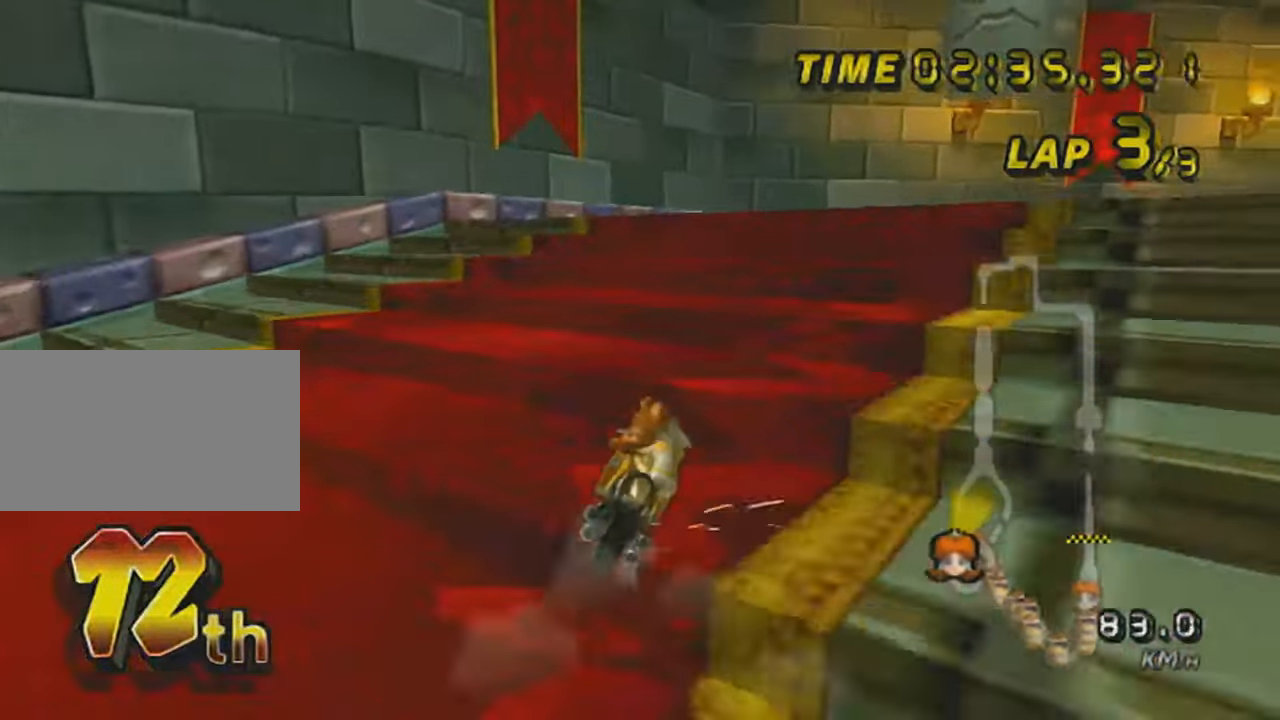
Gameplay with a controller (Nintendo layout); each line is a JSON object with the inputs held at the frame after it. "events" lists button and stick changes between this image and that frame as [ms after this image, input, new state], when the widget could be followed in between. Not read: L3 R3 right_stick.
{"buttons": ["A", "R1"], "left_stick": "right", "events": []}
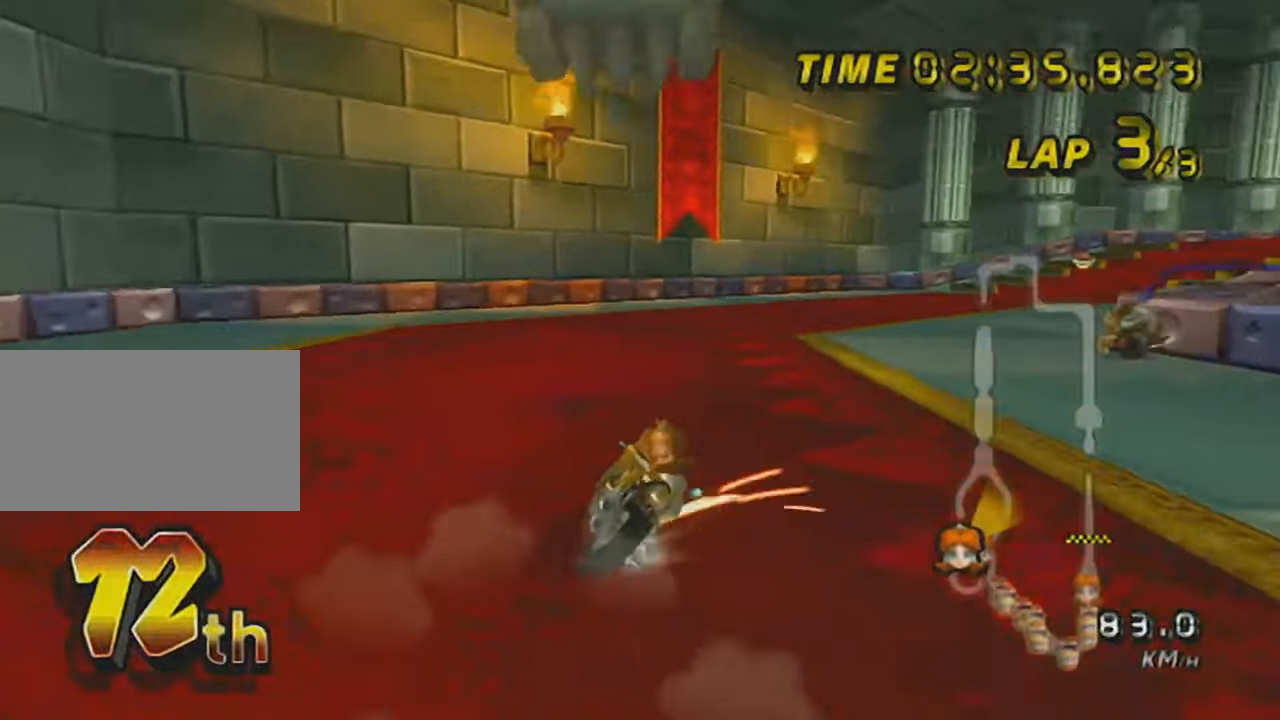
{"buttons": ["A", "R1"], "left_stick": "right", "events": []}
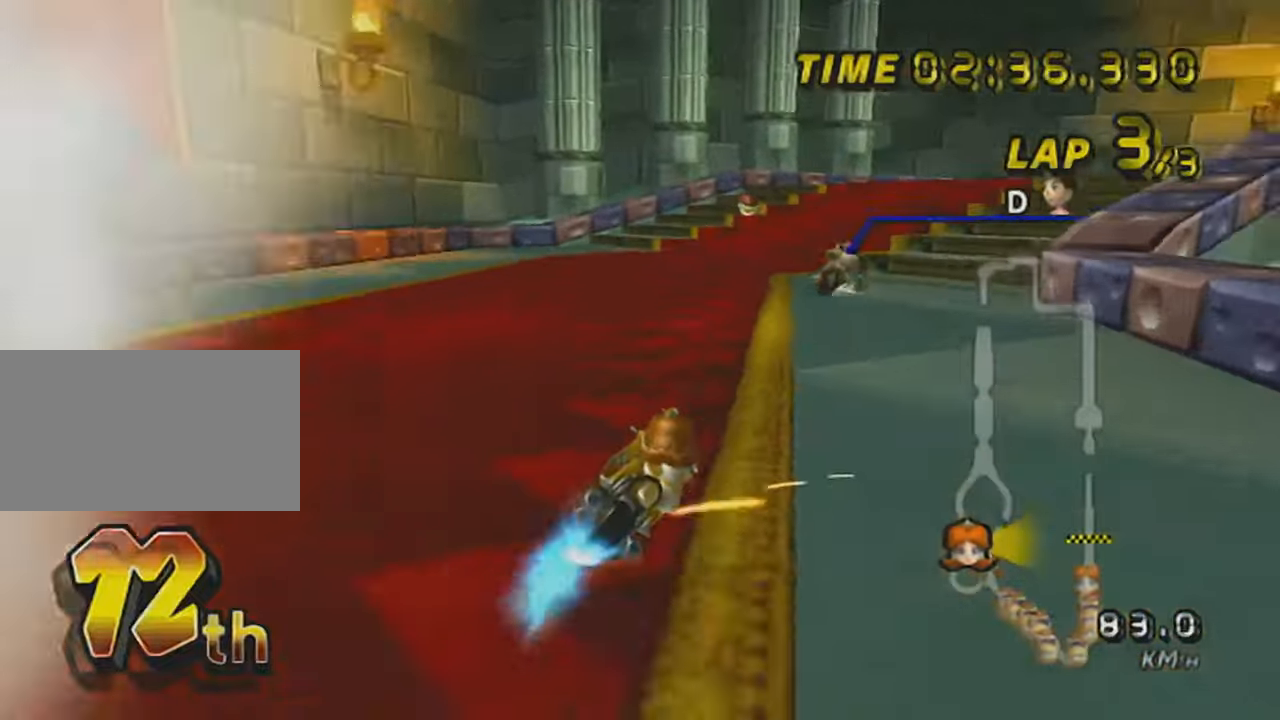
{"buttons": ["A", "R1"], "left_stick": "up-right", "events": [[84, "left_stick", "center"], [117, "DPAD_UP", "down"], [184, "left_stick", "right"], [201, "DPAD_UP", "up"], [334, "left_stick", "up-right"]]}
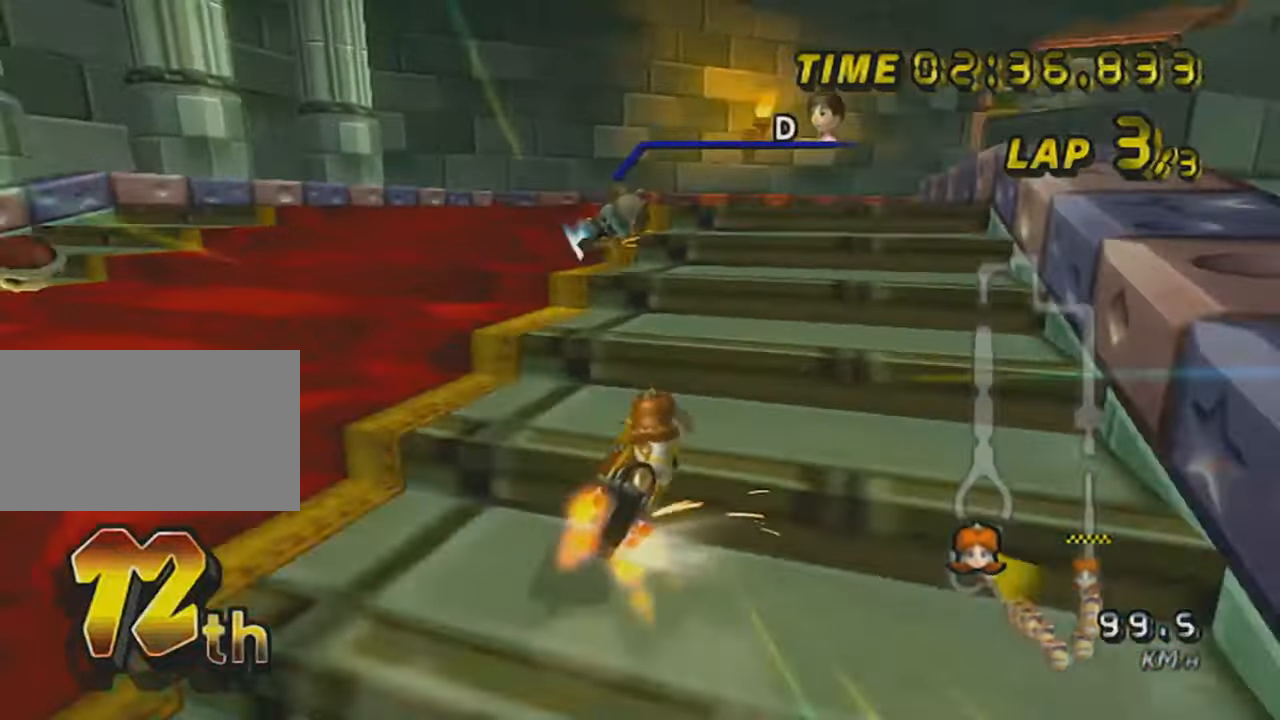
{"buttons": ["A", "R1"], "left_stick": "up-right", "events": [[150, "left_stick", "up-left"], [233, "left_stick", "center"], [367, "left_stick", "left"], [484, "left_stick", "up-right"]]}
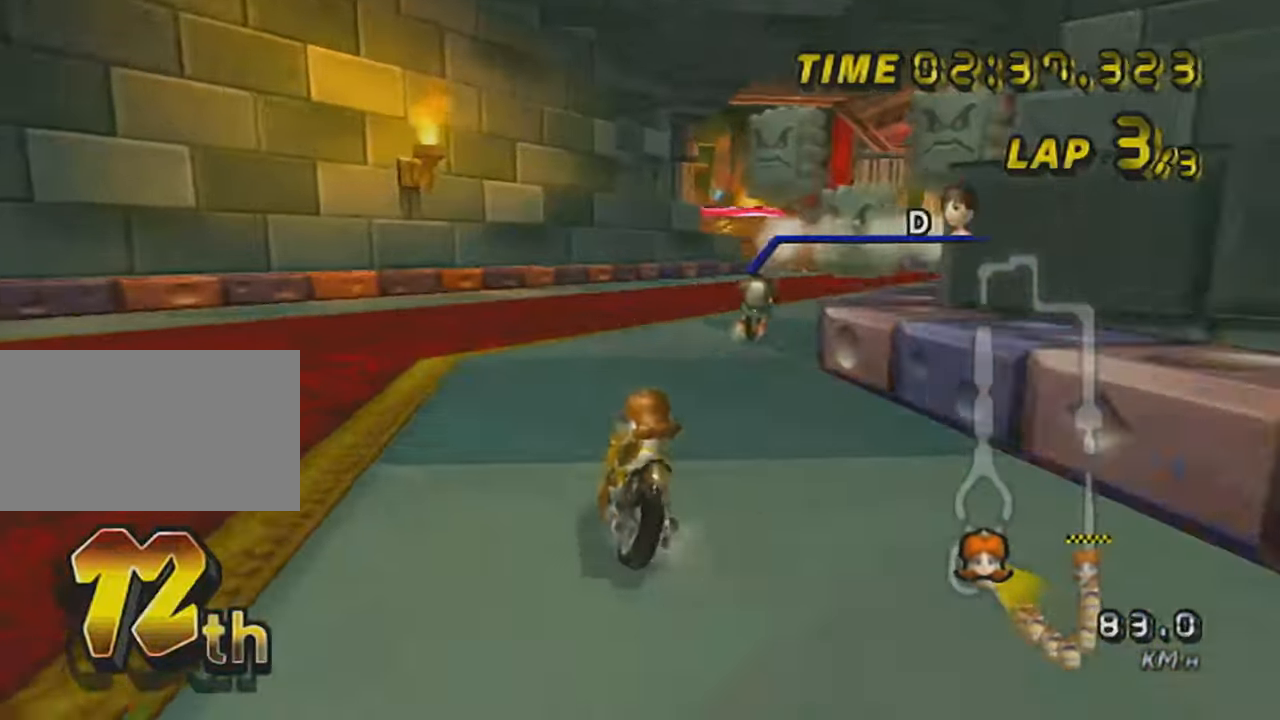
{"buttons": ["A", "R1"], "left_stick": "up-right", "events": []}
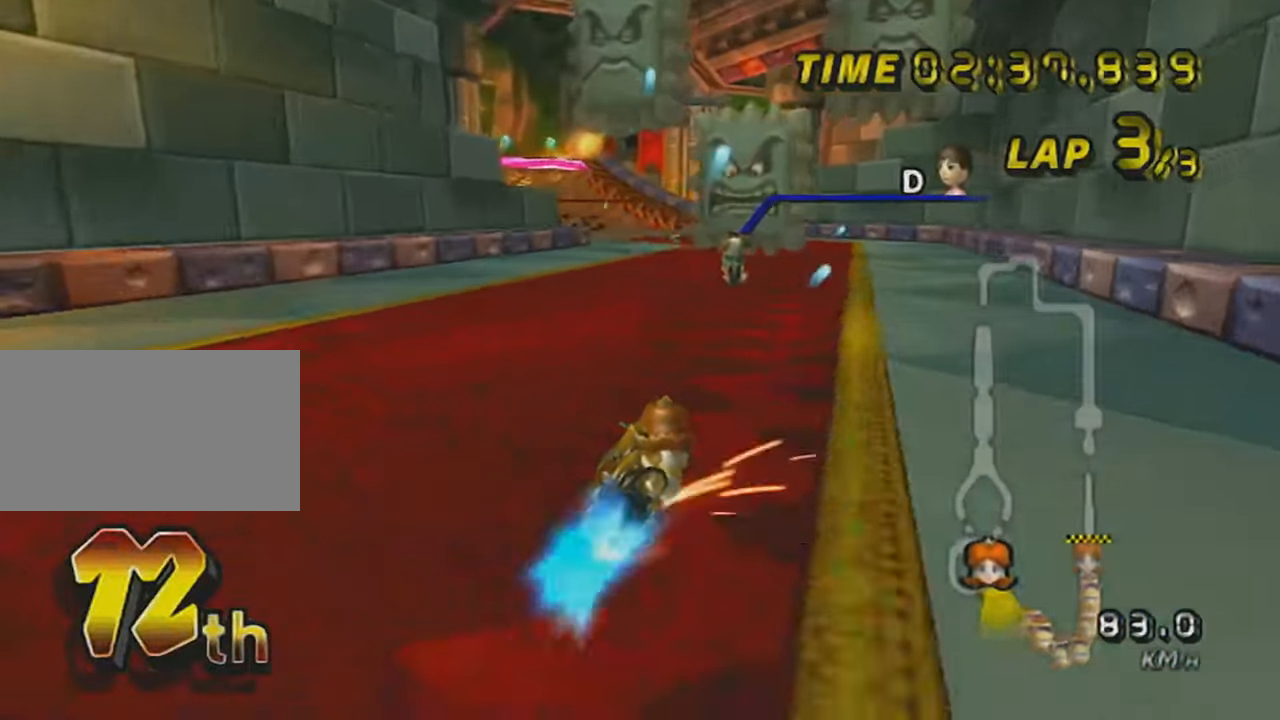
{"buttons": ["A", "R1"], "left_stick": "left", "events": [[150, "left_stick", "center"], [167, "R1", "up"], [200, "R1", "down"], [200, "left_stick", "left"]]}
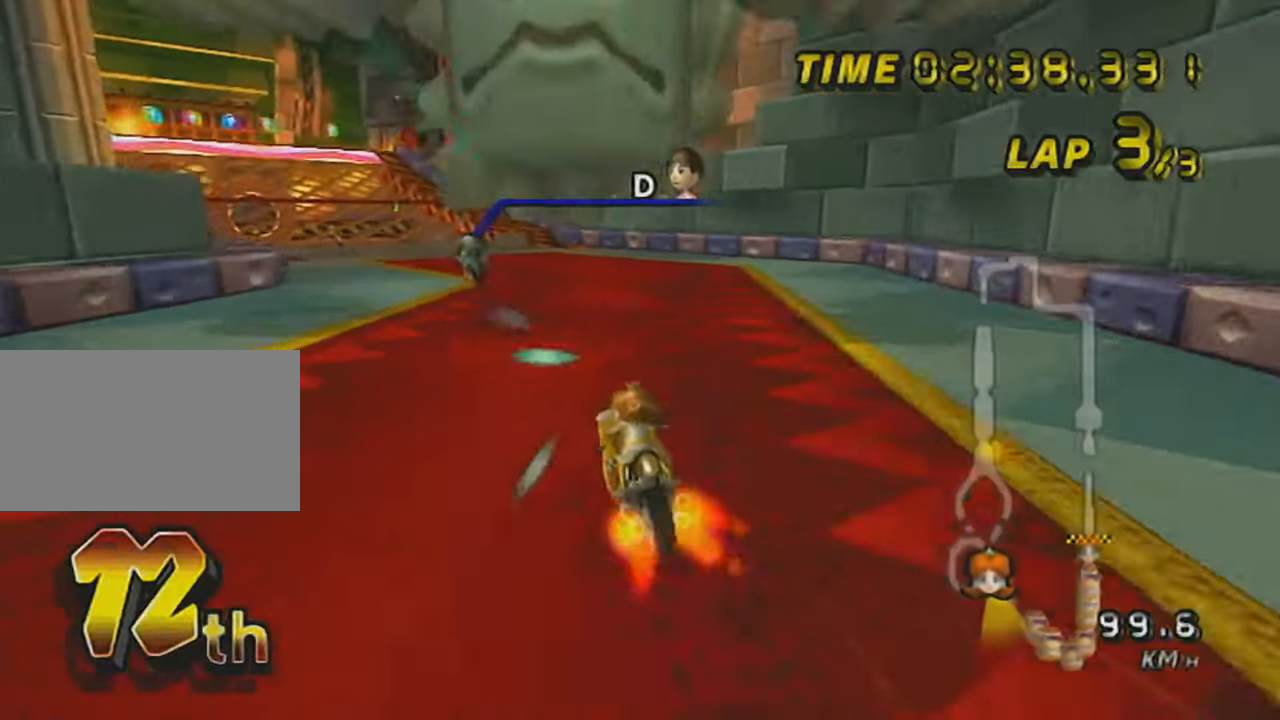
{"buttons": ["A"], "left_stick": "center", "events": [[151, "R1", "up"], [184, "DPAD_UP", "down"], [201, "left_stick", "center"], [267, "DPAD_UP", "up"], [367, "DPAD_UP", "down"], [451, "DPAD_UP", "up"]]}
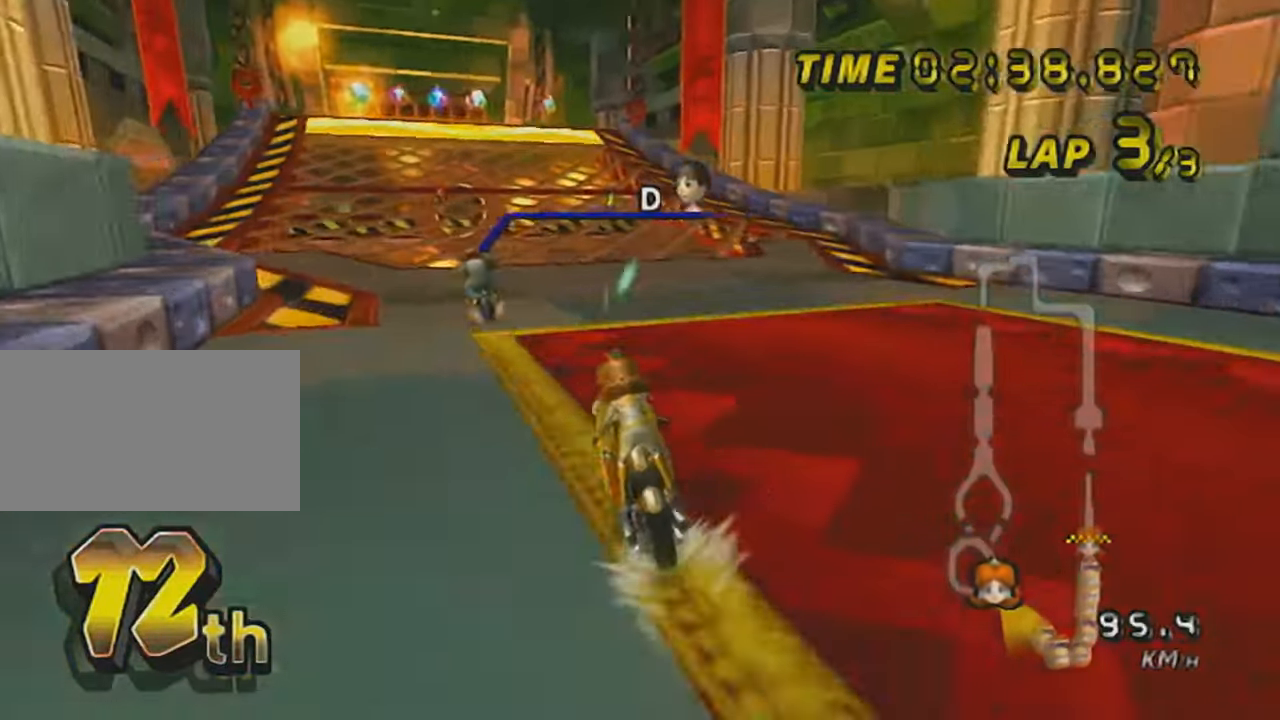
{"buttons": ["A"], "left_stick": "center", "events": [[50, "DPAD_UP", "down"], [150, "DPAD_UP", "up"], [233, "DPAD_UP", "down"], [334, "DPAD_UP", "up"], [400, "DPAD_UP", "down"], [484, "DPAD_UP", "up"]]}
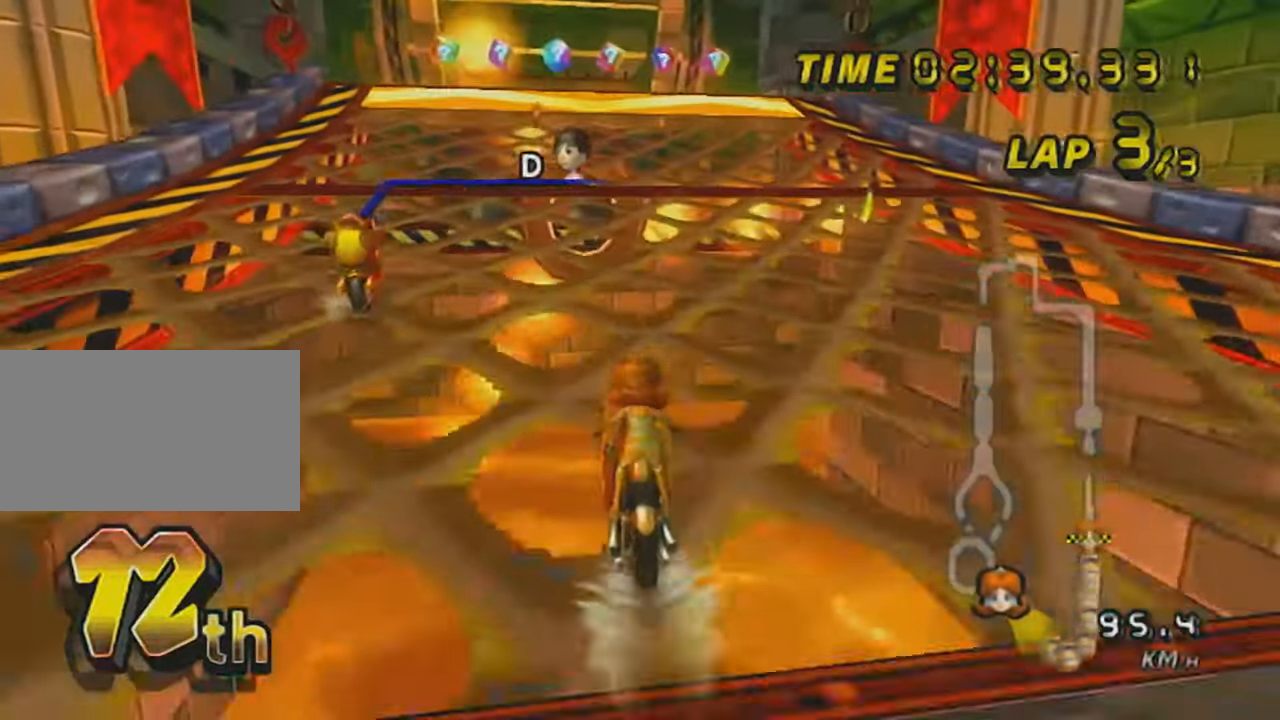
{"buttons": ["A"], "left_stick": "center", "events": [[50, "R1", "down"], [50, "left_stick", "right"], [334, "R1", "up"], [334, "left_stick", "center"], [367, "DPAD_UP", "down"], [467, "DPAD_UP", "up"]]}
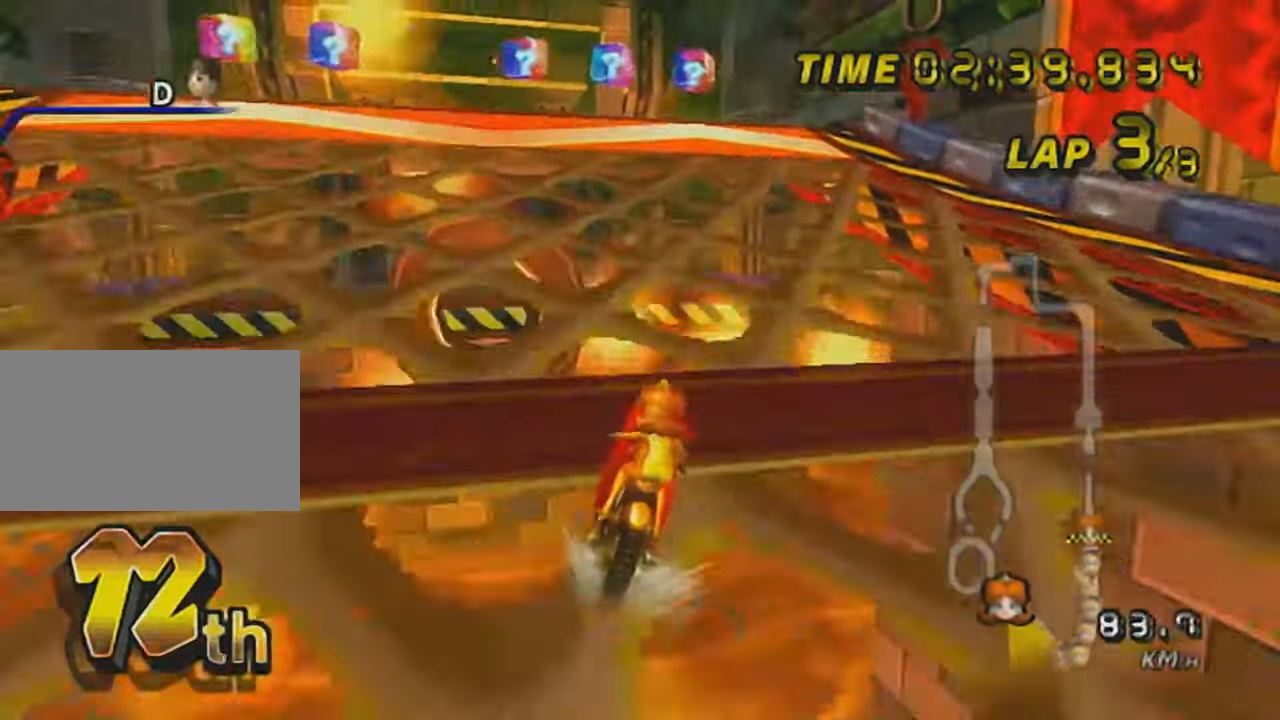
{"buttons": ["A", "R1"], "left_stick": "left", "events": [[17, "DPAD_UP", "down"], [117, "DPAD_UP", "up"], [150, "R1", "down"], [183, "left_stick", "left"]]}
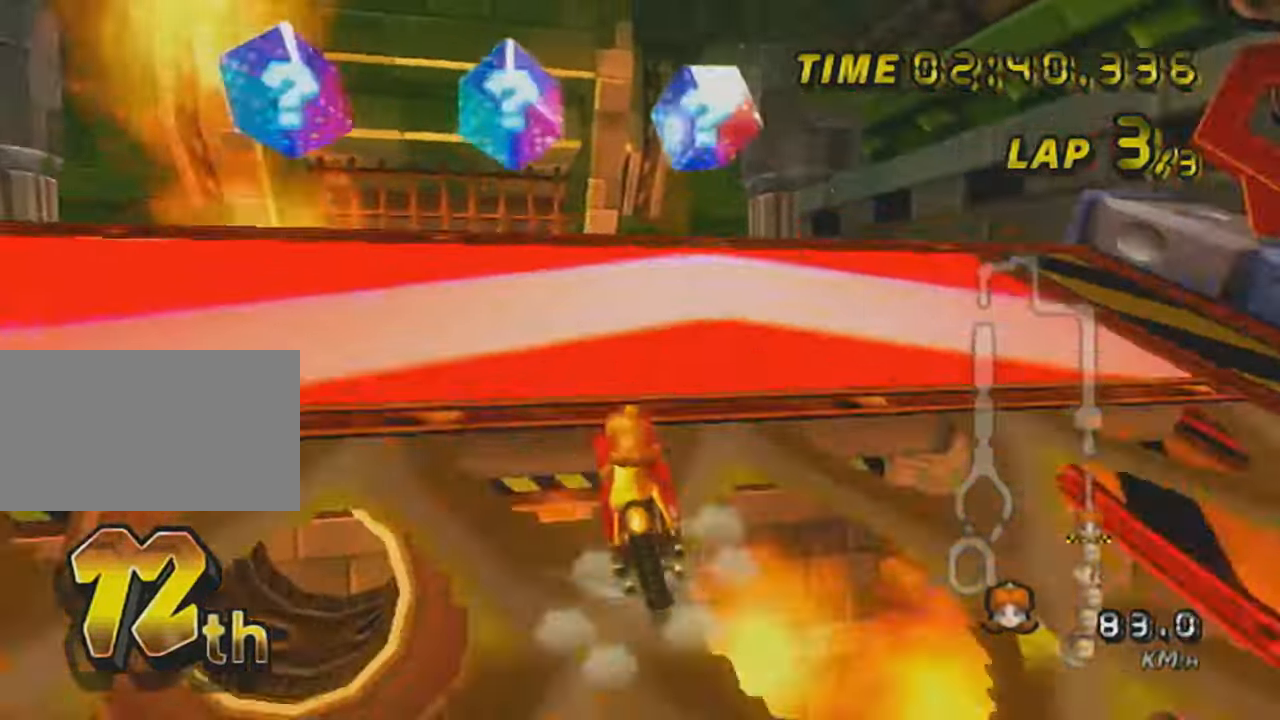
{"buttons": ["A"], "left_stick": "down-left", "events": [[50, "R1", "up"], [50, "left_stick", "center"], [301, "left_stick", "left"], [451, "left_stick", "down-left"]]}
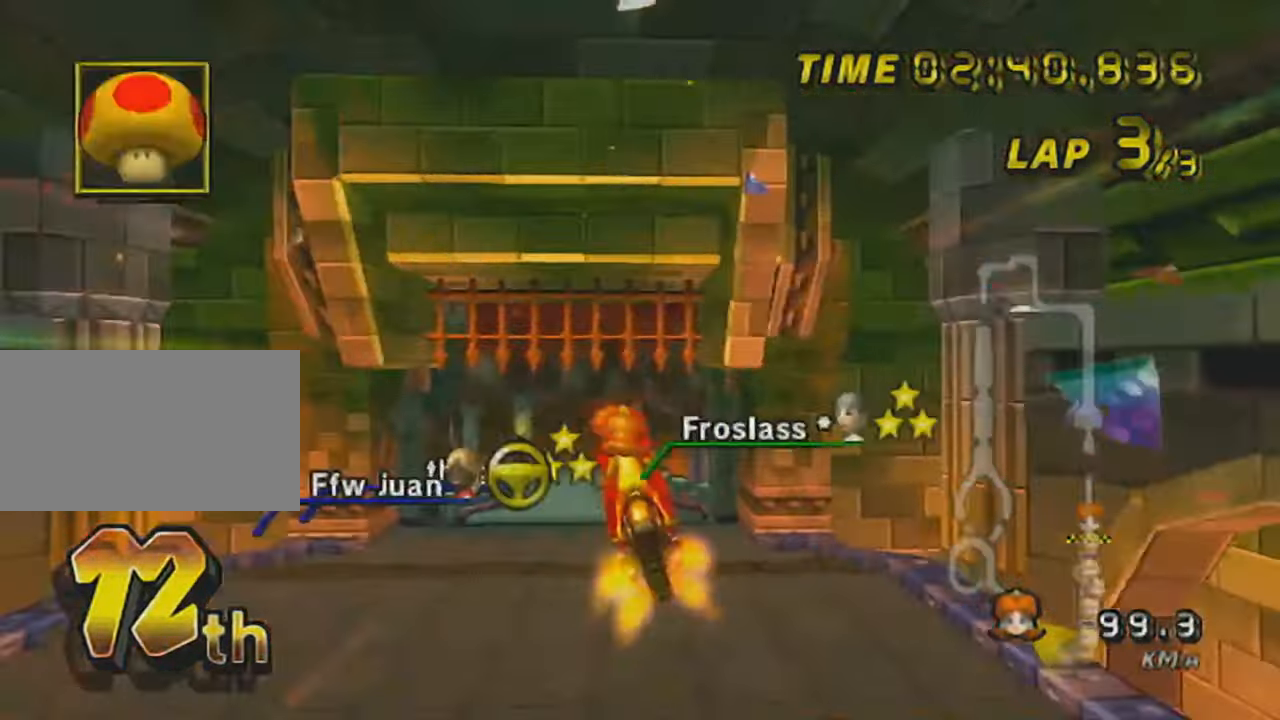
{"buttons": ["A"], "left_stick": "up", "events": [[83, "left_stick", "center"], [150, "left_stick", "up"]]}
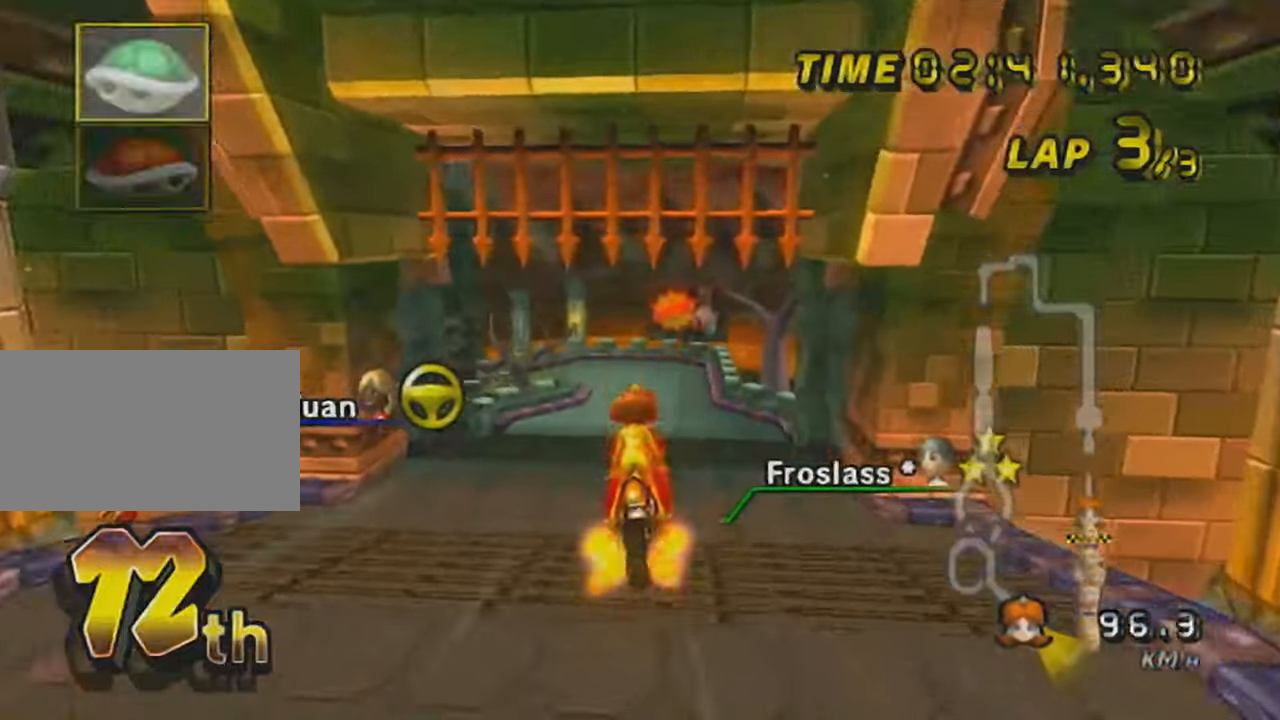
{"buttons": ["A"], "left_stick": "up", "events": [[167, "L1", "down"], [301, "L1", "up"]]}
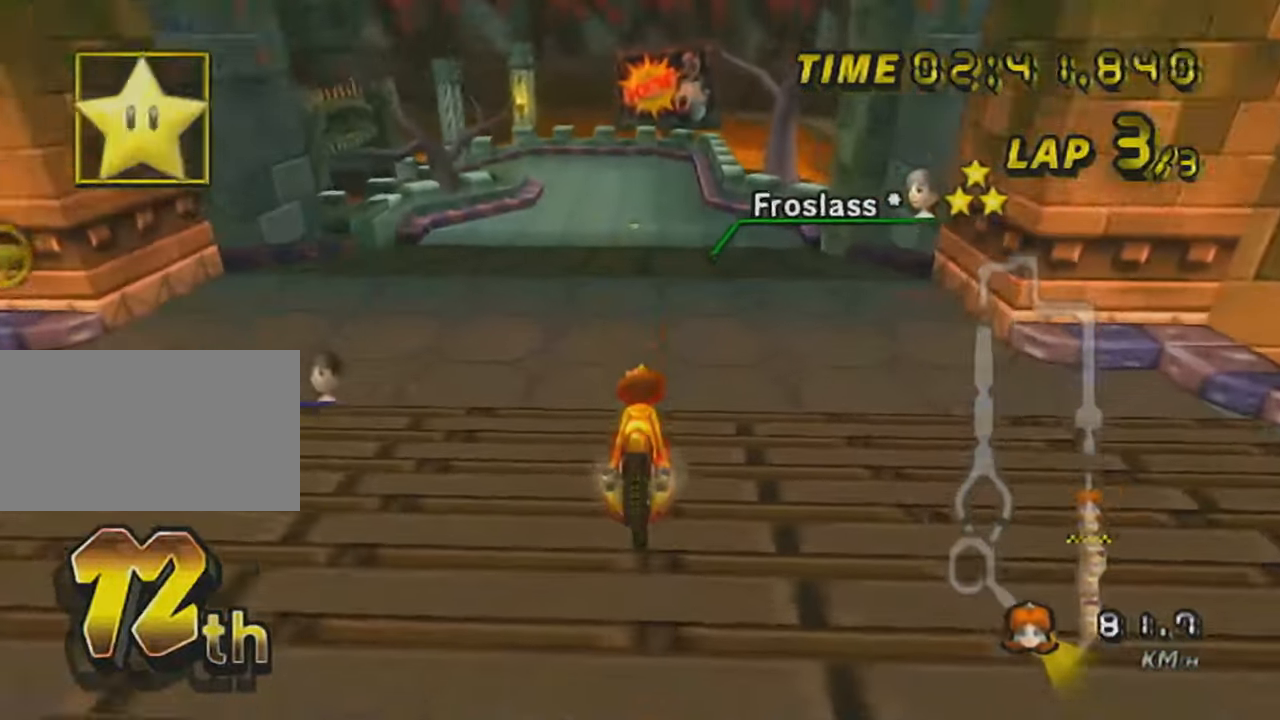
{"buttons": ["A"], "left_stick": "center", "events": [[50, "L1", "down"], [200, "L1", "up"], [300, "left_stick", "center"]]}
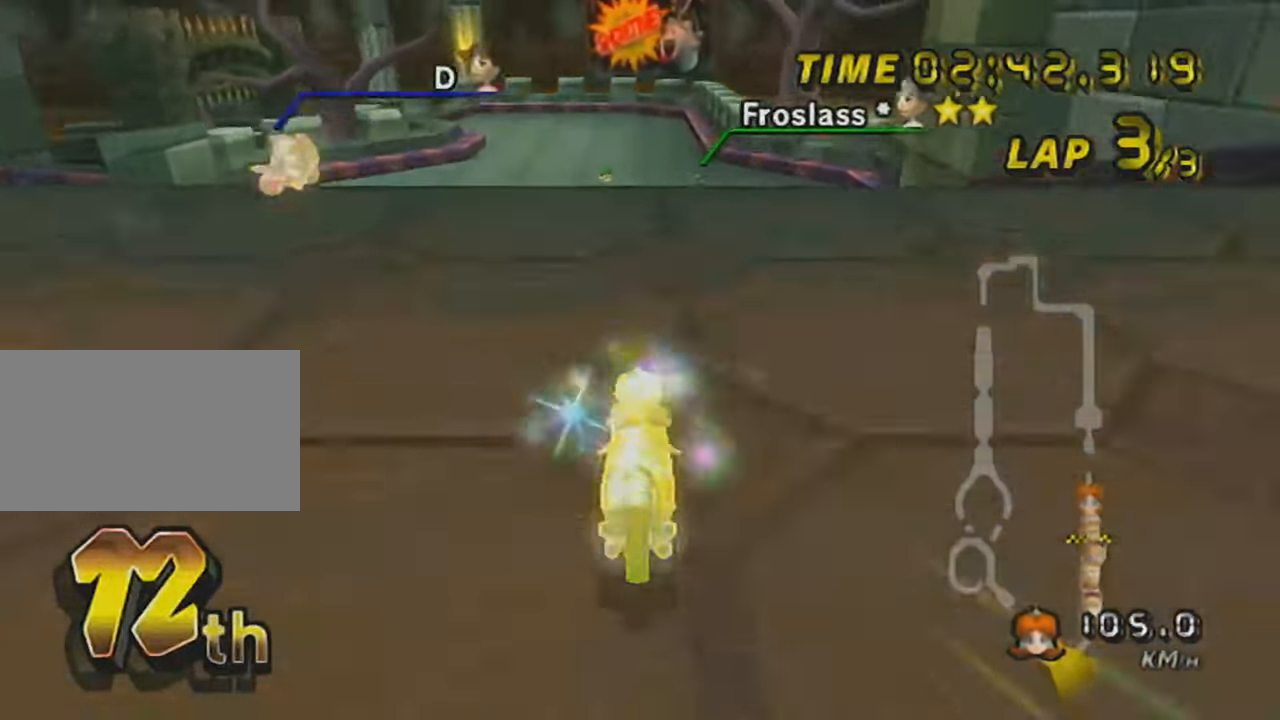
{"buttons": ["A"], "left_stick": "down", "events": [[283, "left_stick", "down"]]}
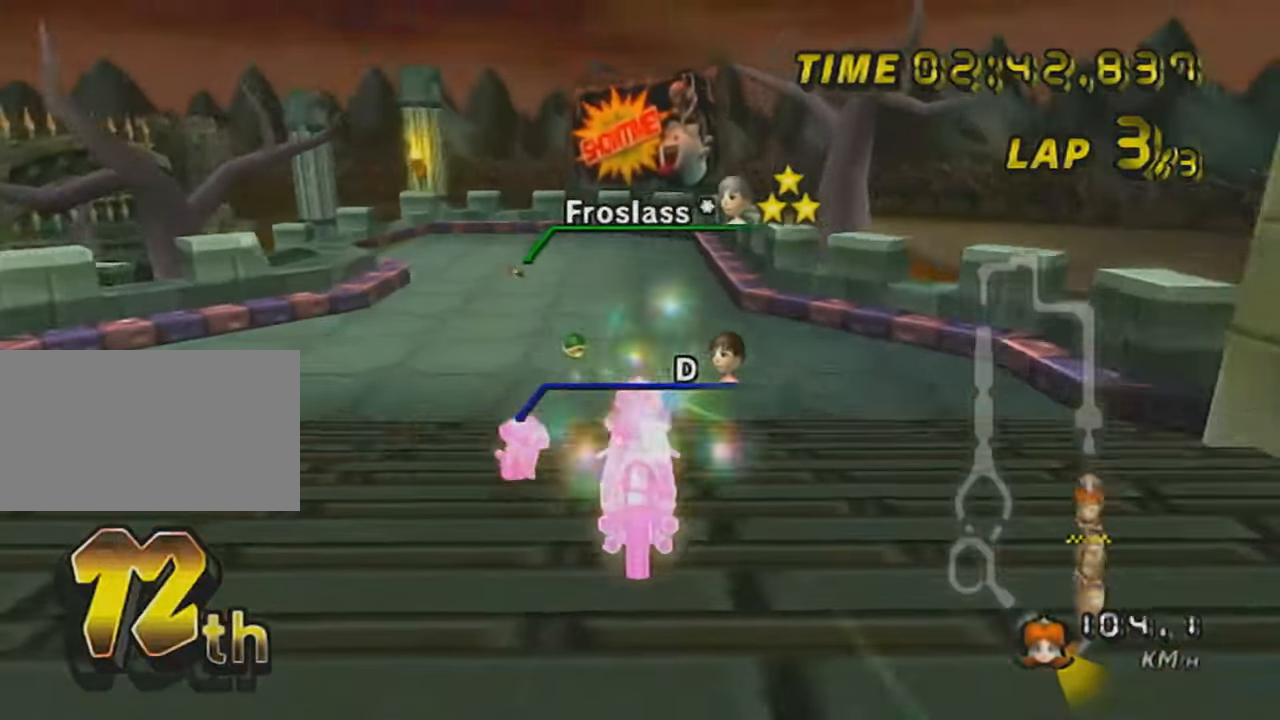
{"buttons": ["A", "R1"], "left_stick": "left", "events": [[284, "R1", "down"], [284, "left_stick", "left"]]}
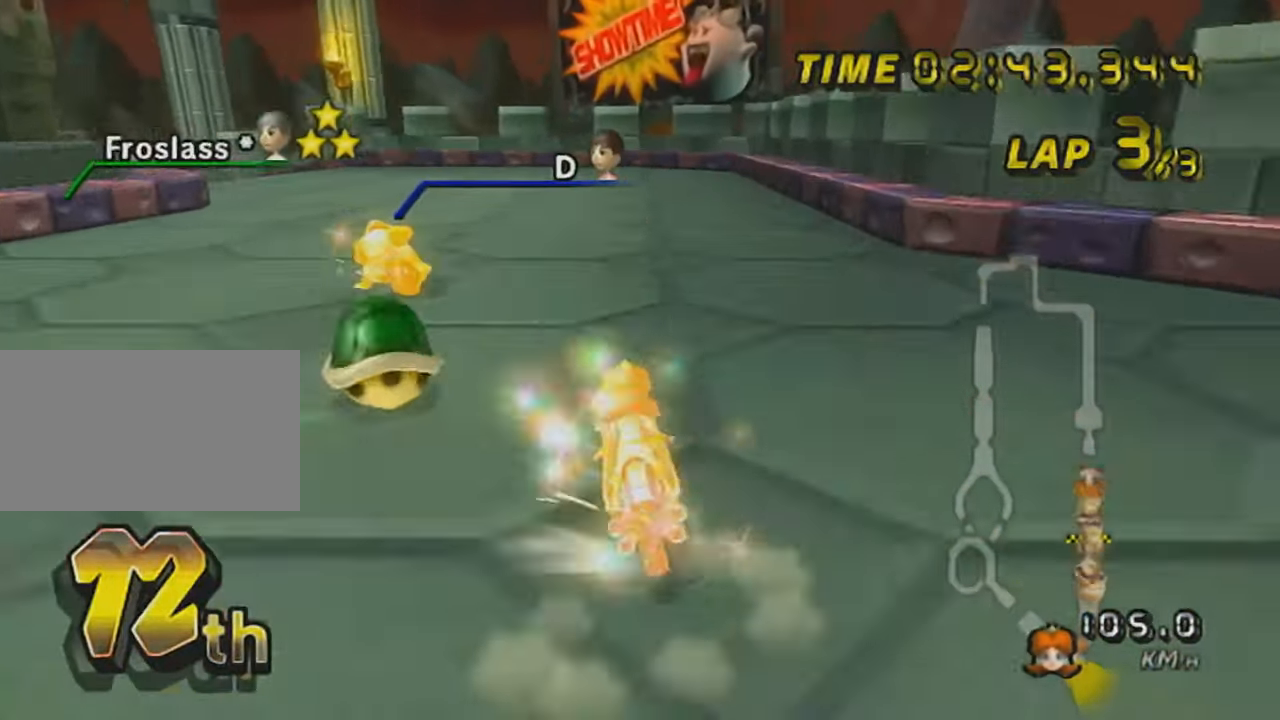
{"buttons": ["A", "R1"], "left_stick": "up-left", "events": [[450, "left_stick", "up-left"]]}
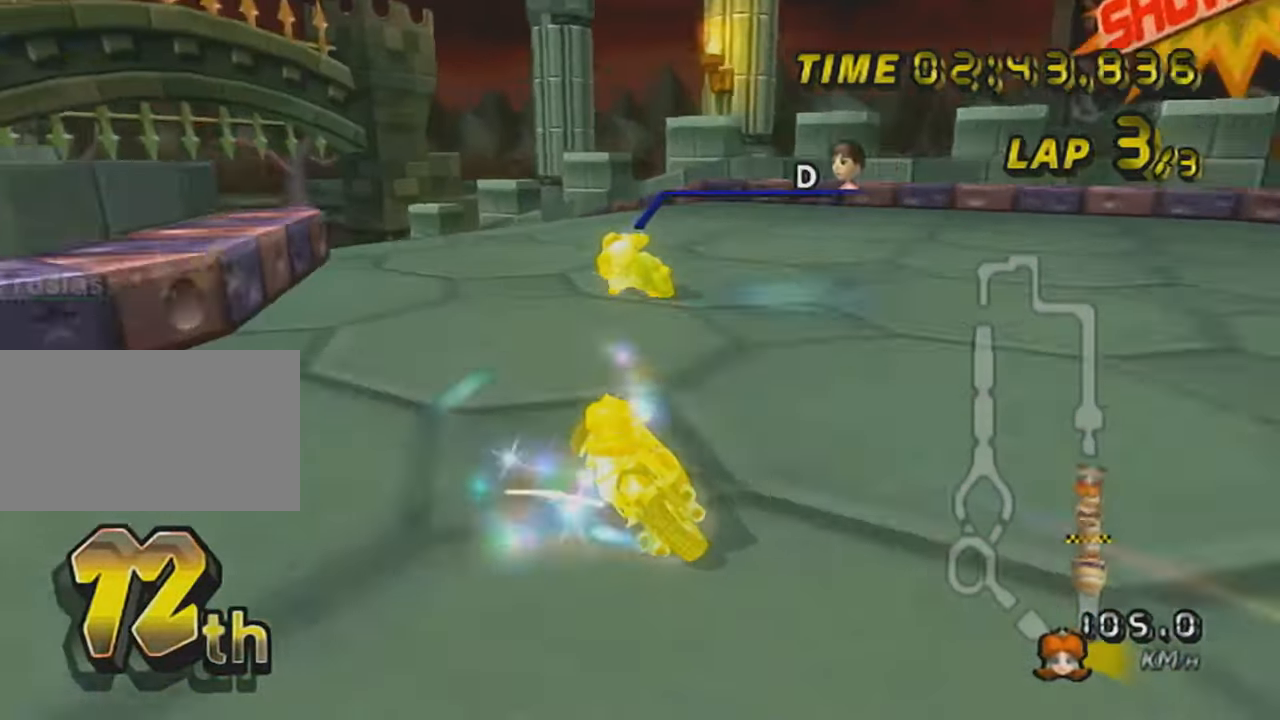
{"buttons": ["A", "R1"], "left_stick": "center", "events": [[250, "left_stick", "left"], [501, "left_stick", "center"]]}
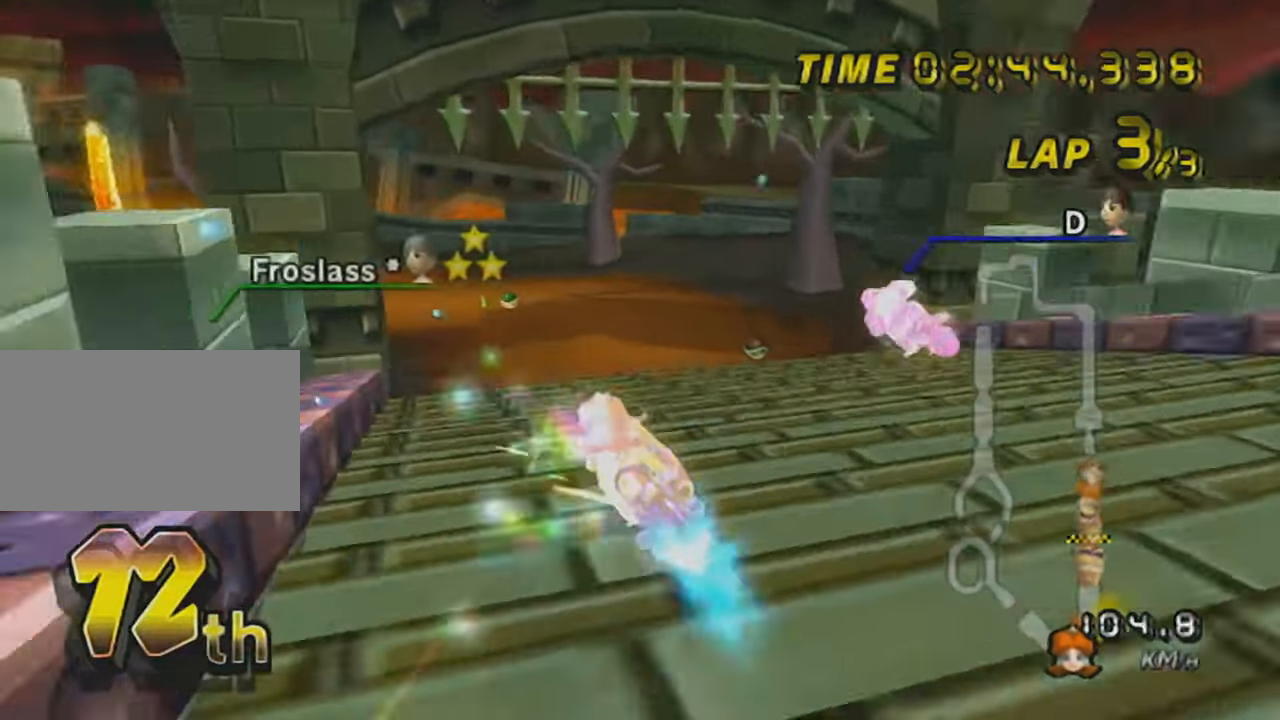
{"buttons": ["A", "R1"], "left_stick": "left", "events": [[100, "left_stick", "down"], [383, "left_stick", "left"]]}
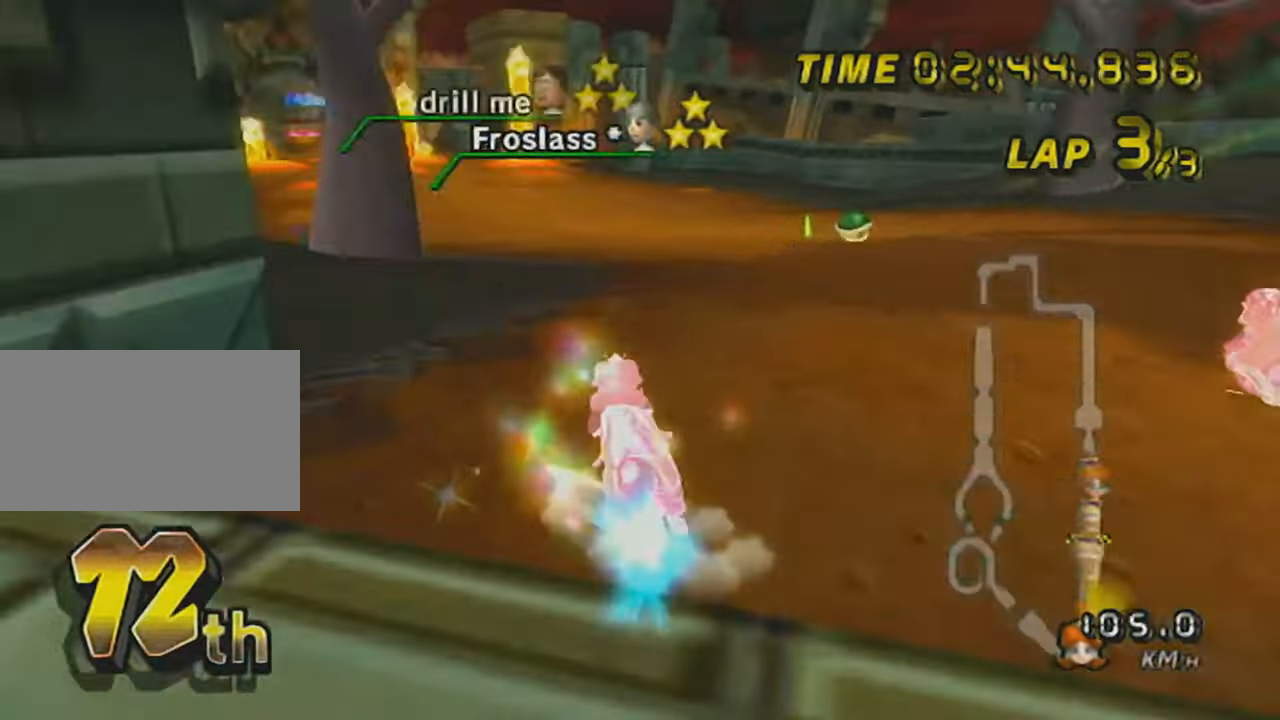
{"buttons": ["A", "R1"], "left_stick": "center", "events": [[50, "R1", "up"], [100, "DPAD_UP", "down"], [150, "DPAD_UP", "up"], [250, "DPAD_UP", "down"], [351, "DPAD_UP", "up"], [434, "DPAD_UP", "down"], [434, "left_stick", "center"], [451, "DPAD_UP", "up"], [451, "R1", "down"]]}
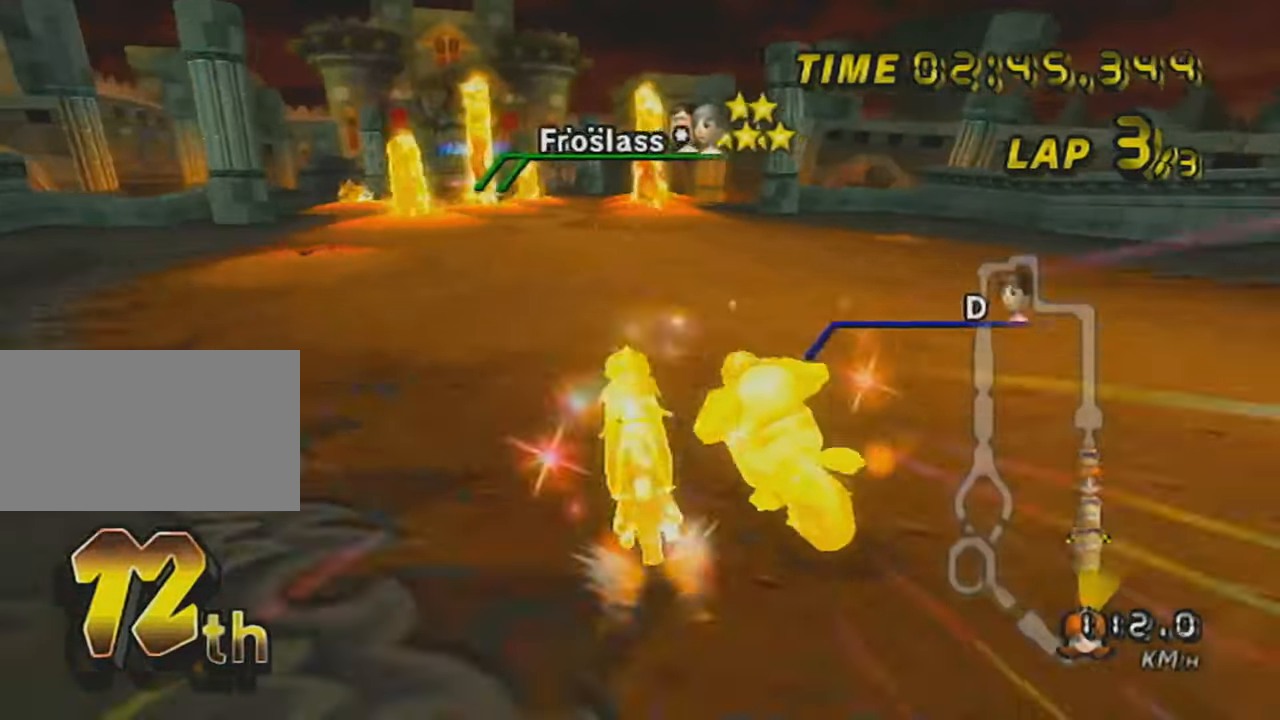
{"buttons": ["A"], "left_stick": "center", "events": [[200, "R1", "up"], [300, "left_stick", "right"], [450, "left_stick", "center"]]}
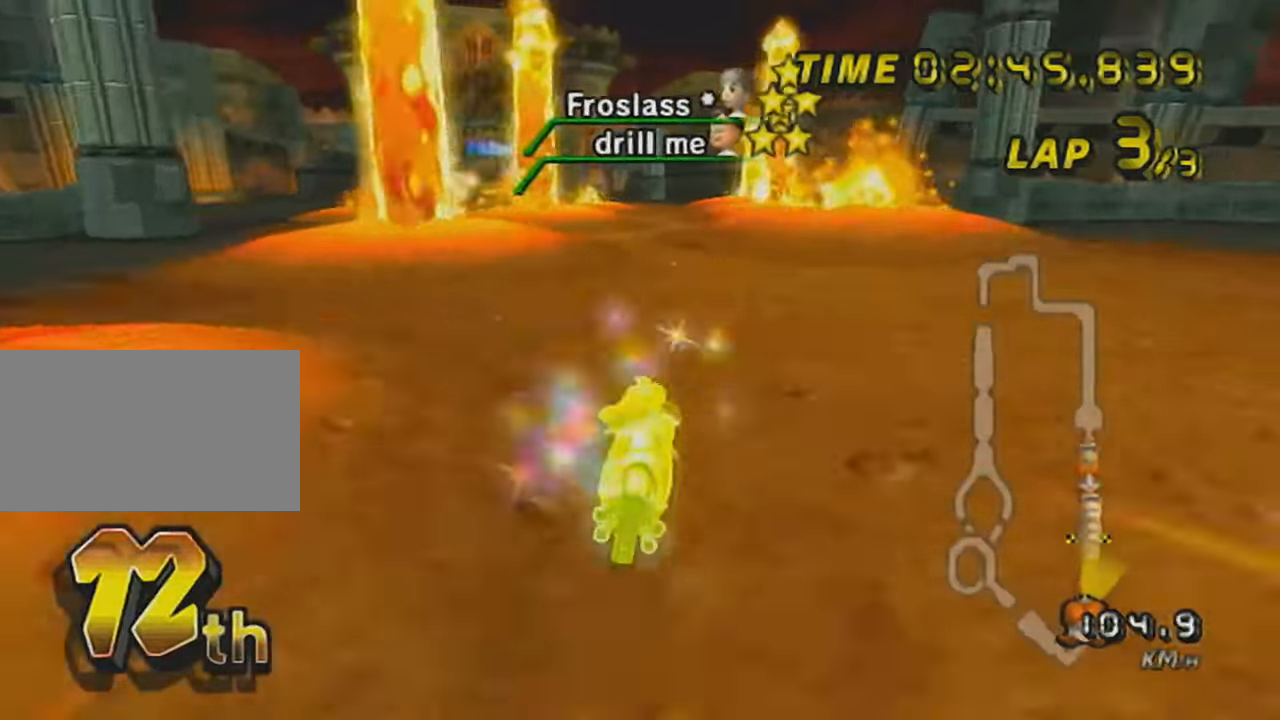
{"buttons": ["A", "R1"], "left_stick": "left", "events": [[134, "DPAD_UP", "down"], [200, "DPAD_UP", "up"], [250, "R1", "down"], [367, "left_stick", "left"]]}
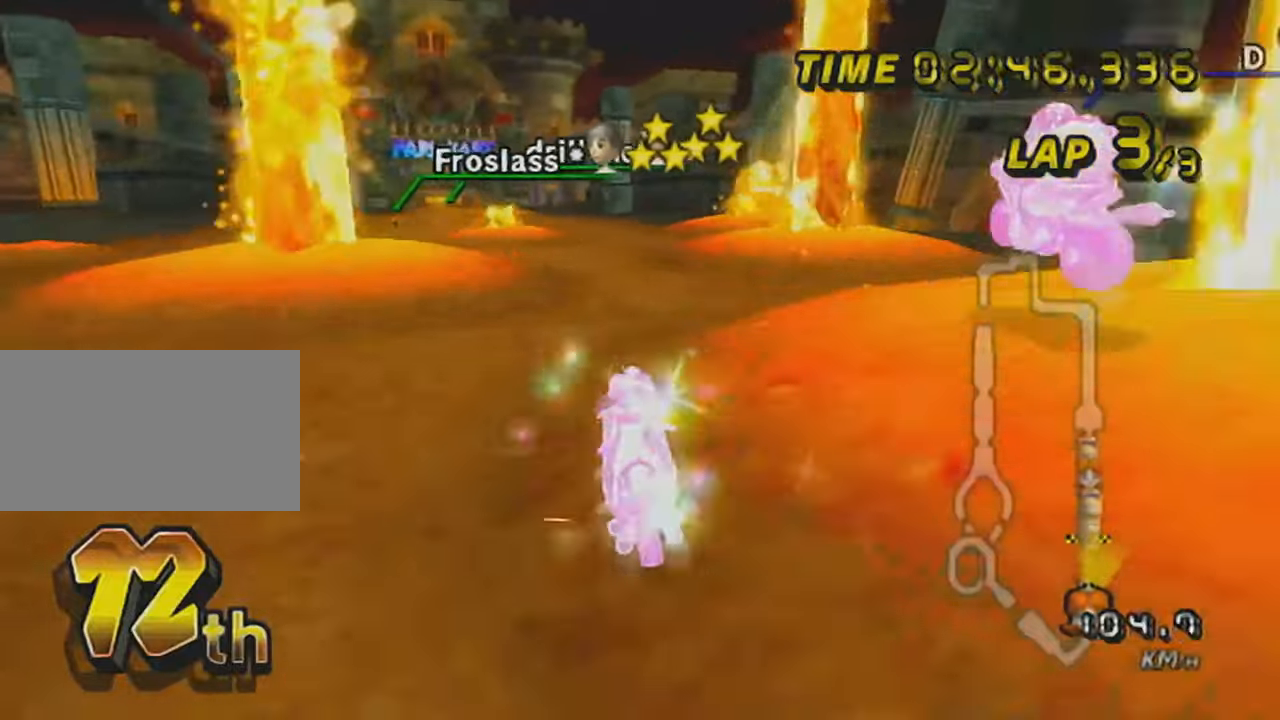
{"buttons": ["A"], "left_stick": "down", "events": [[116, "DPAD_UP", "down"], [217, "DPAD_UP", "up"], [217, "R1", "up"], [217, "left_stick", "center"], [367, "left_stick", "down"]]}
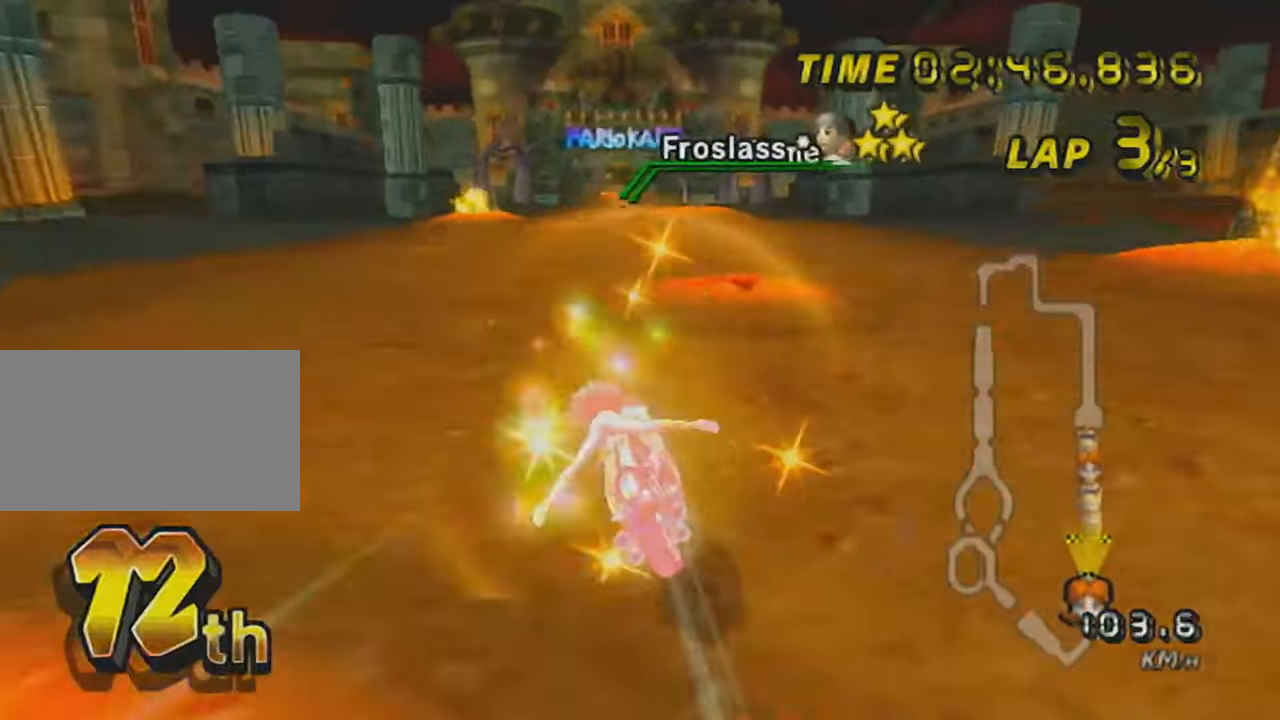
{"buttons": ["A"], "left_stick": "right", "events": [[100, "left_stick", "center"], [117, "DPAD_UP", "down"], [200, "DPAD_UP", "up"], [267, "DPAD_UP", "down"], [351, "DPAD_UP", "up"], [367, "left_stick", "right"]]}
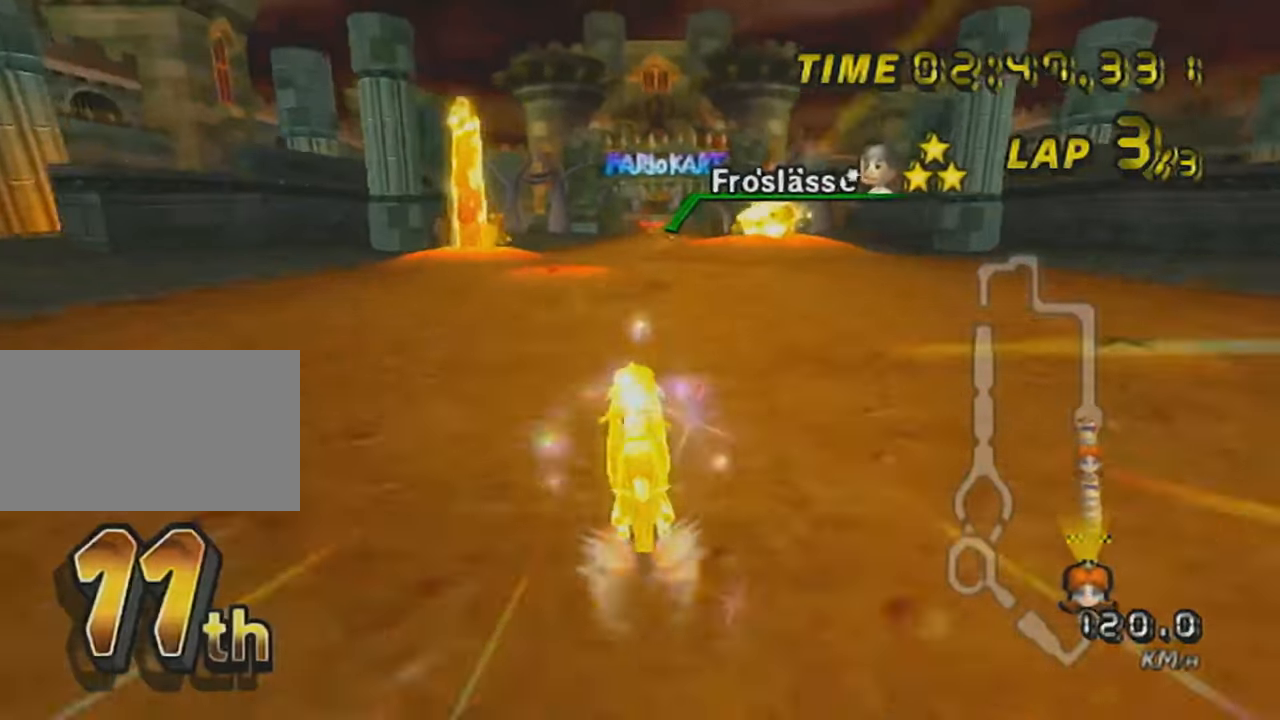
{"buttons": ["A"], "left_stick": "center", "events": [[116, "R1", "down"], [350, "left_stick", "center"], [367, "R1", "up"], [400, "DPAD_UP", "down"], [450, "DPAD_UP", "up"]]}
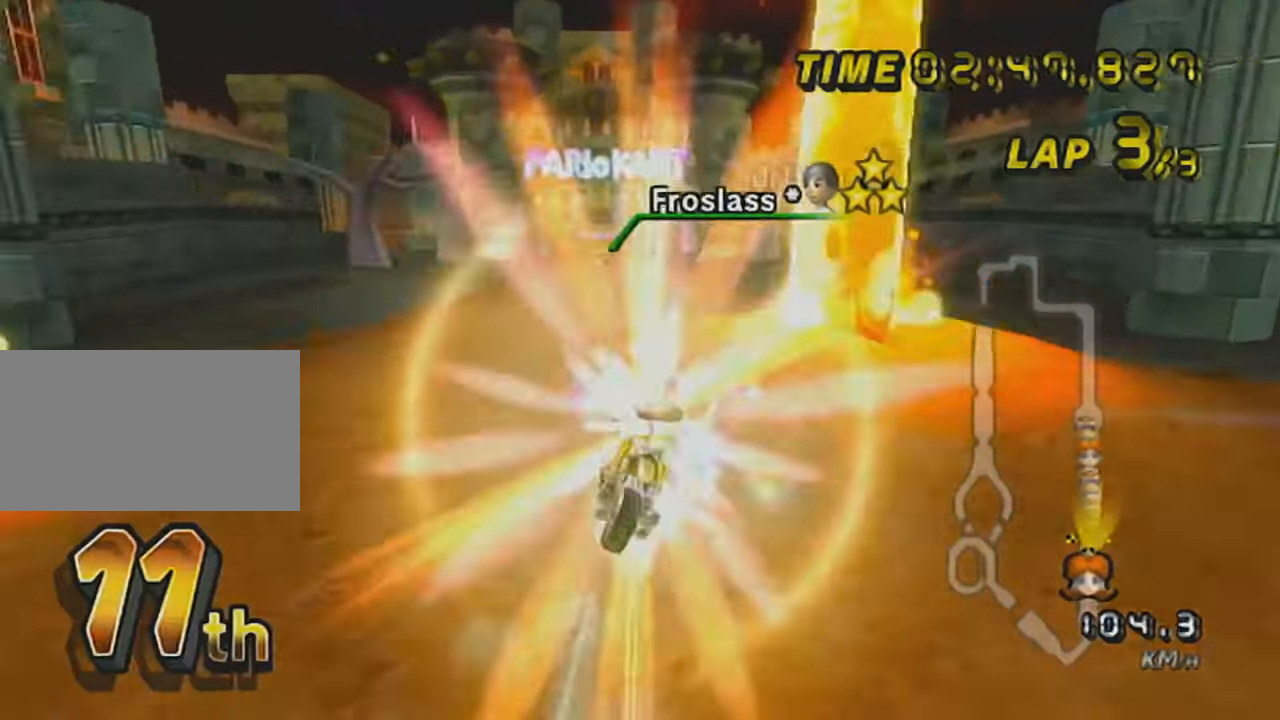
{"buttons": ["A"], "left_stick": "up", "events": [[50, "left_stick", "up"]]}
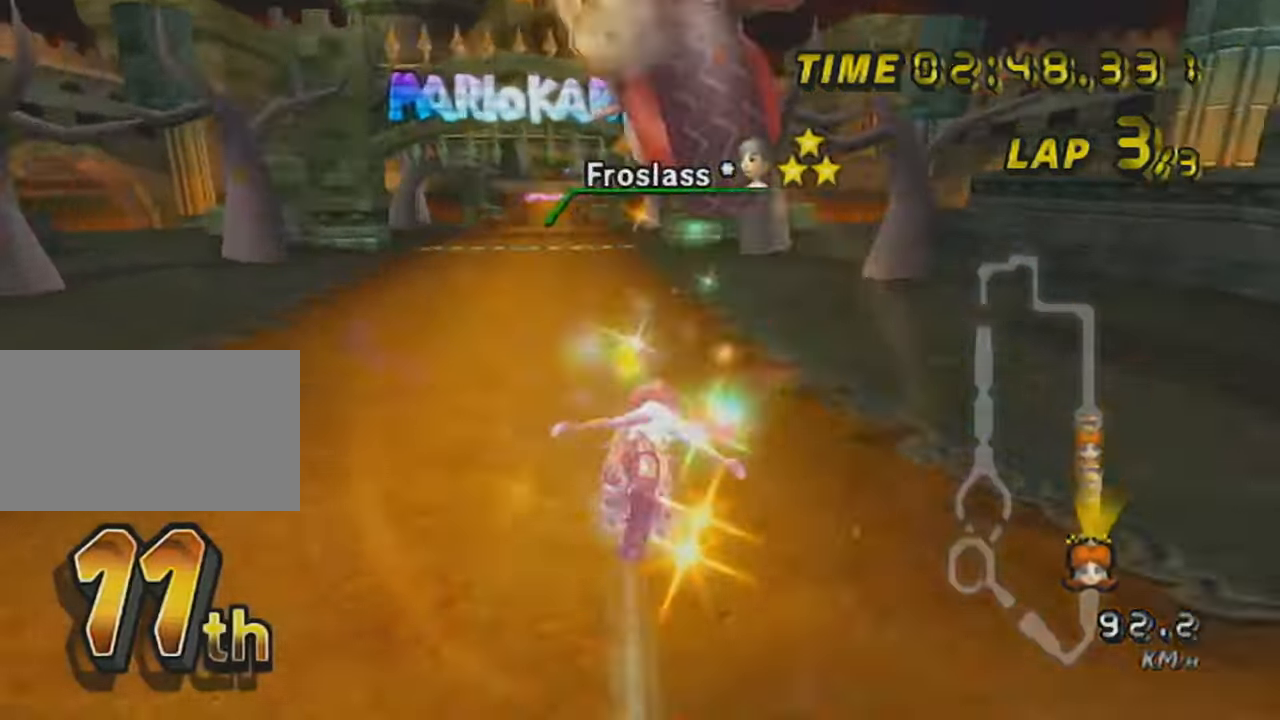
{"buttons": ["A", "DPAD_UP"], "left_stick": "left", "events": [[16, "X", "down"], [200, "X", "up"], [250, "left_stick", "left"], [300, "DPAD_UP", "down"], [400, "DPAD_UP", "up"], [450, "DPAD_UP", "down"]]}
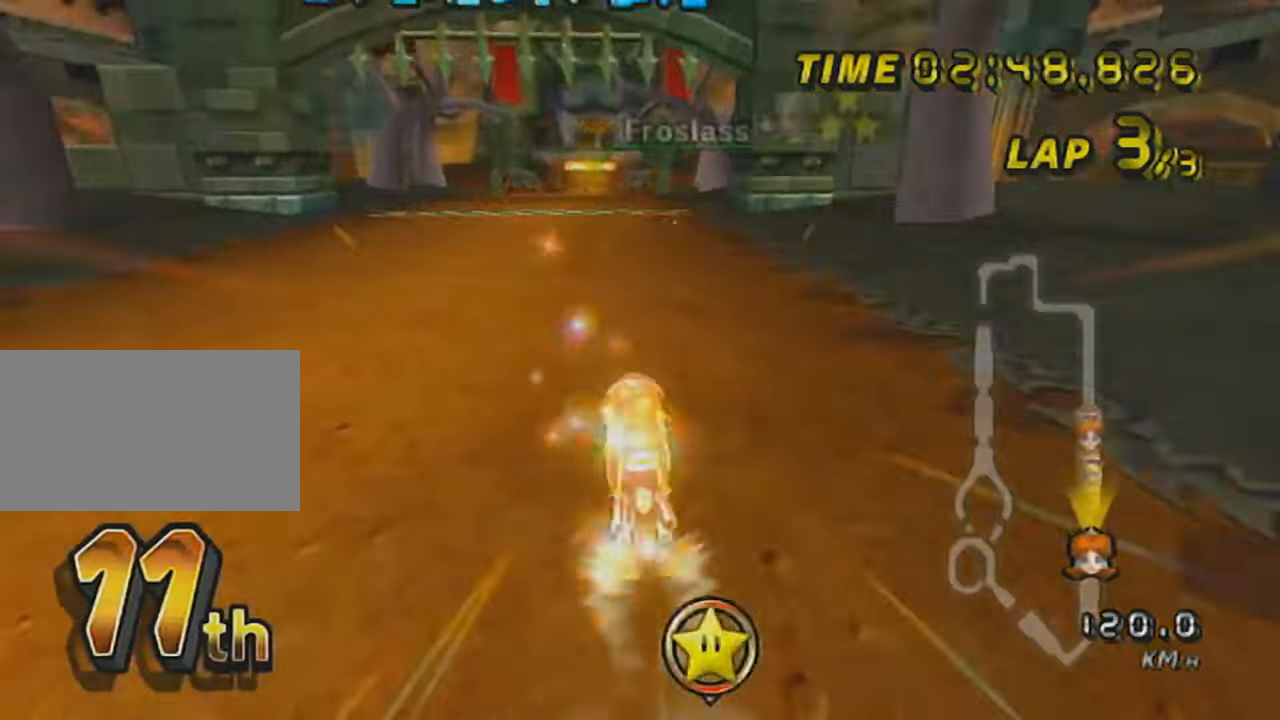
{"buttons": ["A", "X", "DPAD_UP"], "left_stick": "center", "events": [[17, "X", "down"], [50, "DPAD_UP", "up"], [117, "DPAD_UP", "down"], [167, "DPAD_UP", "up"], [250, "left_stick", "center"], [267, "DPAD_UP", "down"], [351, "DPAD_UP", "up"], [367, "X", "up"], [401, "DPAD_UP", "down"], [417, "X", "down"]]}
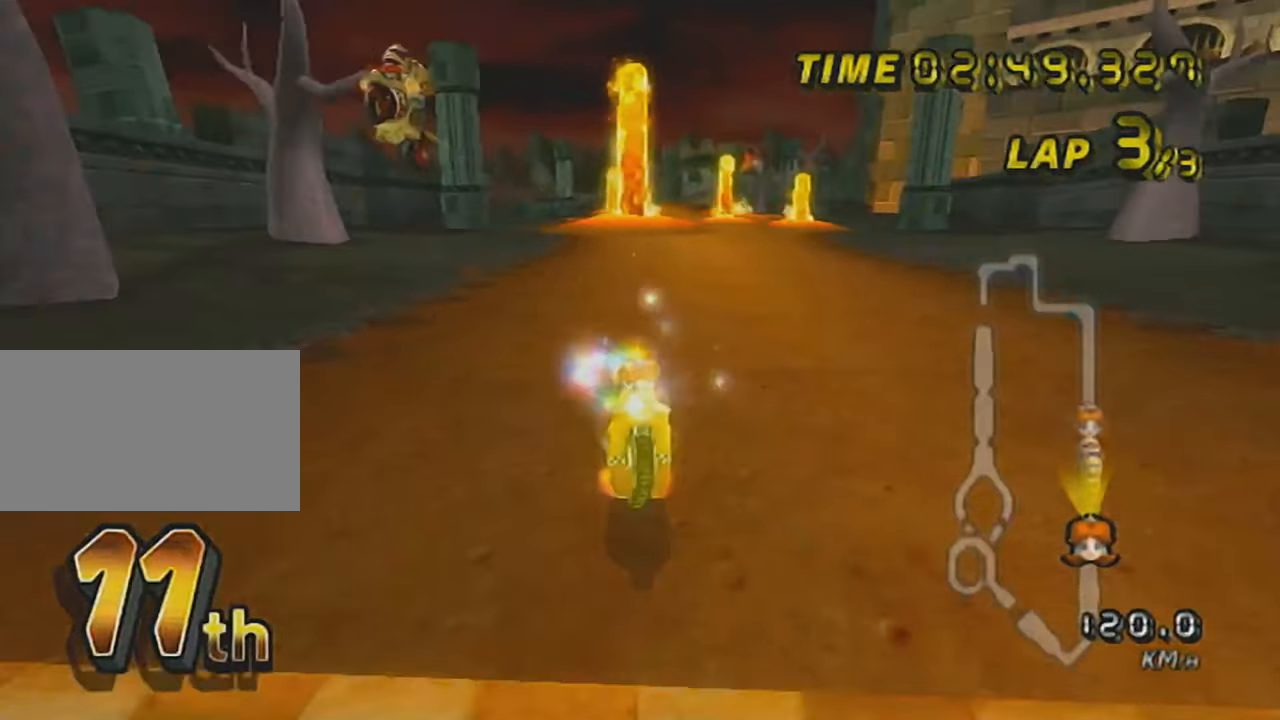
{"buttons": [], "left_stick": "center", "events": [[16, "DPAD_UP", "up"], [233, "X", "up"], [267, "A", "up"]]}